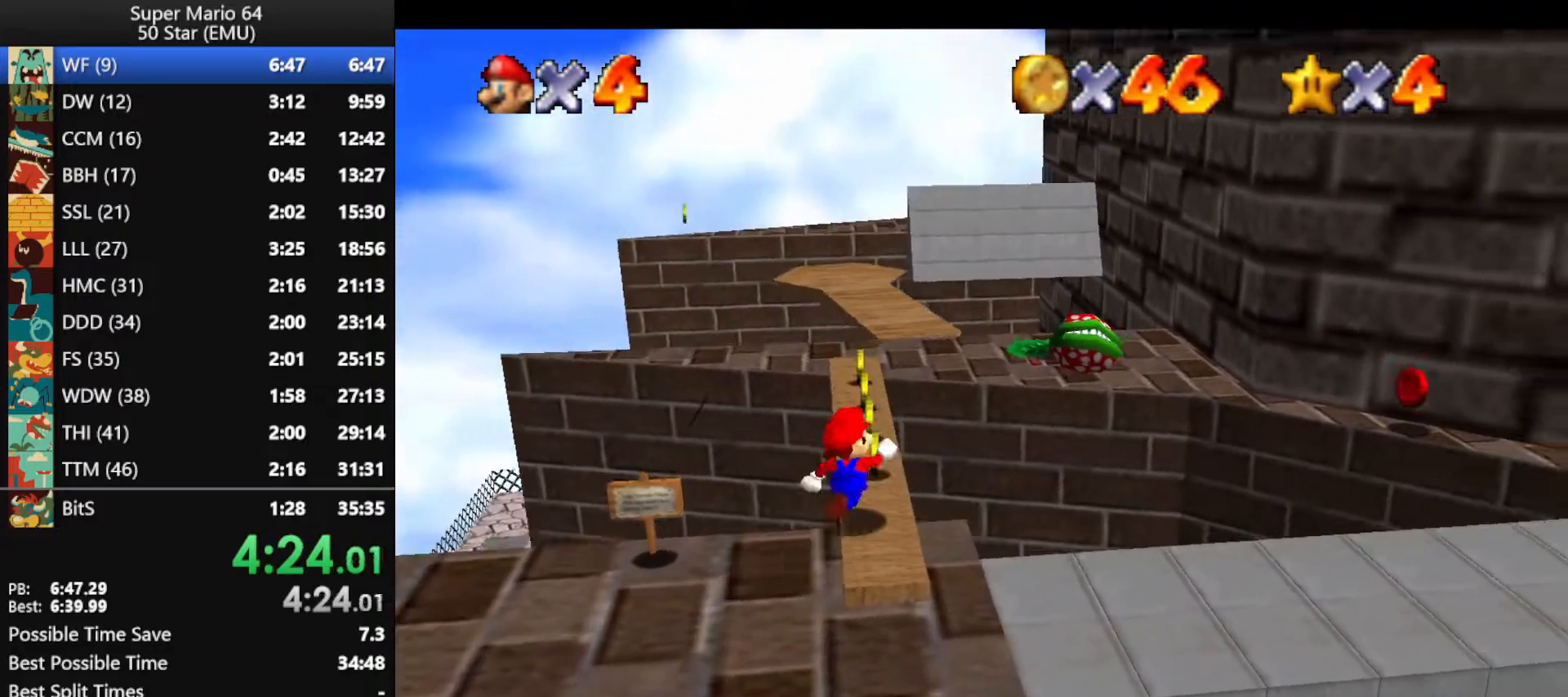
Gameplay with a controller (Nintendo layout); each line is a JSON object with the inputs held at the frame after it. "events" lists button and stick changes between this image and that frame as [ms after this image, input, new state], when the widget could be followed in between. Not read: L1 L3 R3 X Y.
{"buttons": [], "left_stick": "up", "events": [[67, "left_stick", "up"]]}
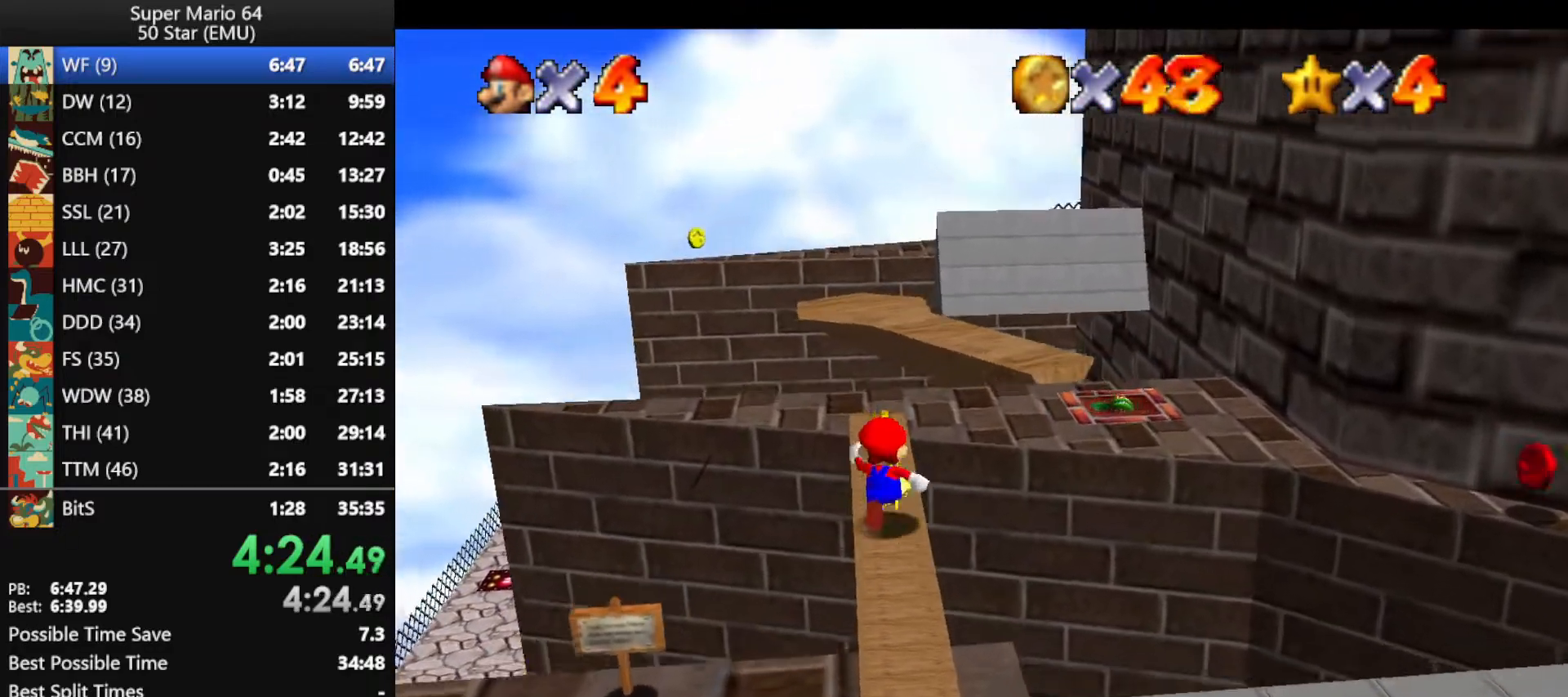
{"buttons": [], "left_stick": "up-left", "events": [[233, "C_LEFT", "down"], [333, "C_LEFT", "up"], [333, "left_stick", "up-left"]]}
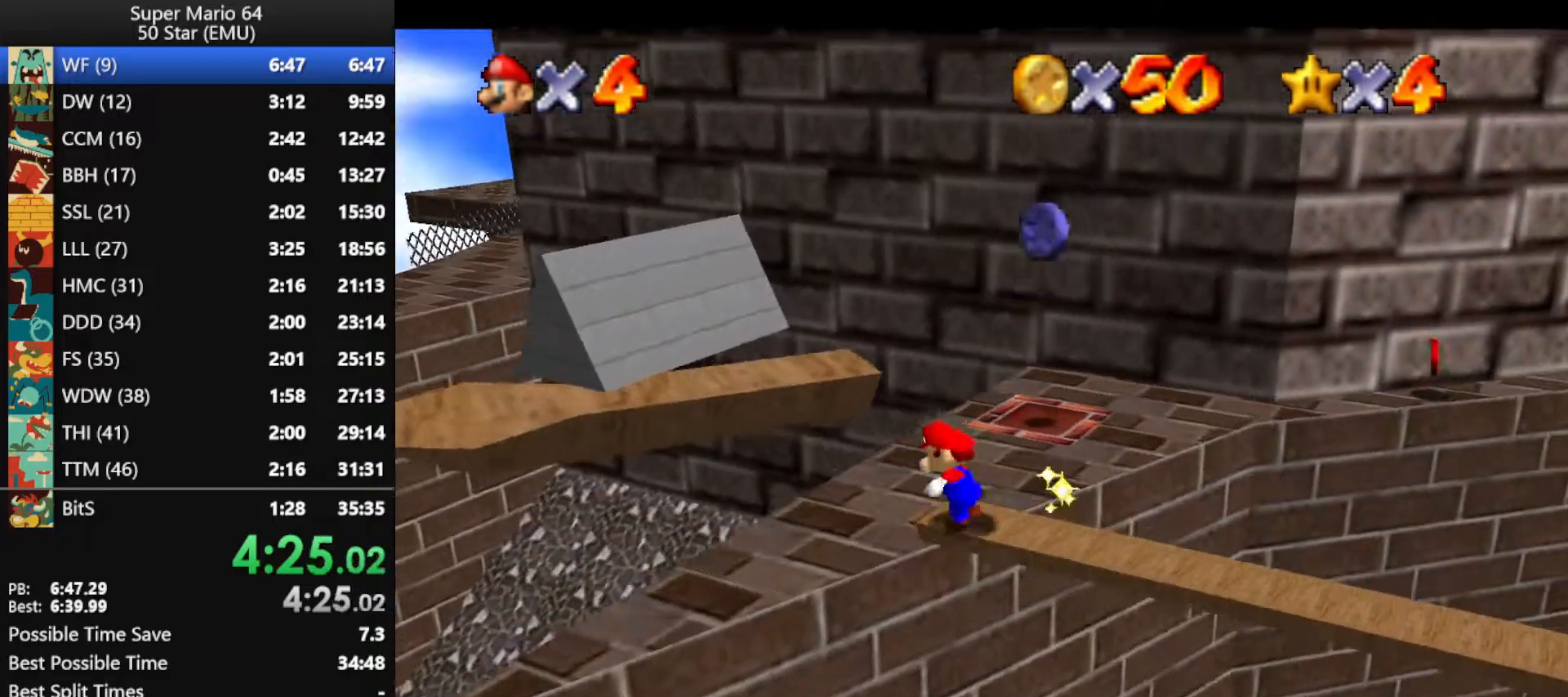
{"buttons": [], "left_stick": "up-right", "events": [[100, "left_stick", "up"], [233, "left_stick", "up-right"]]}
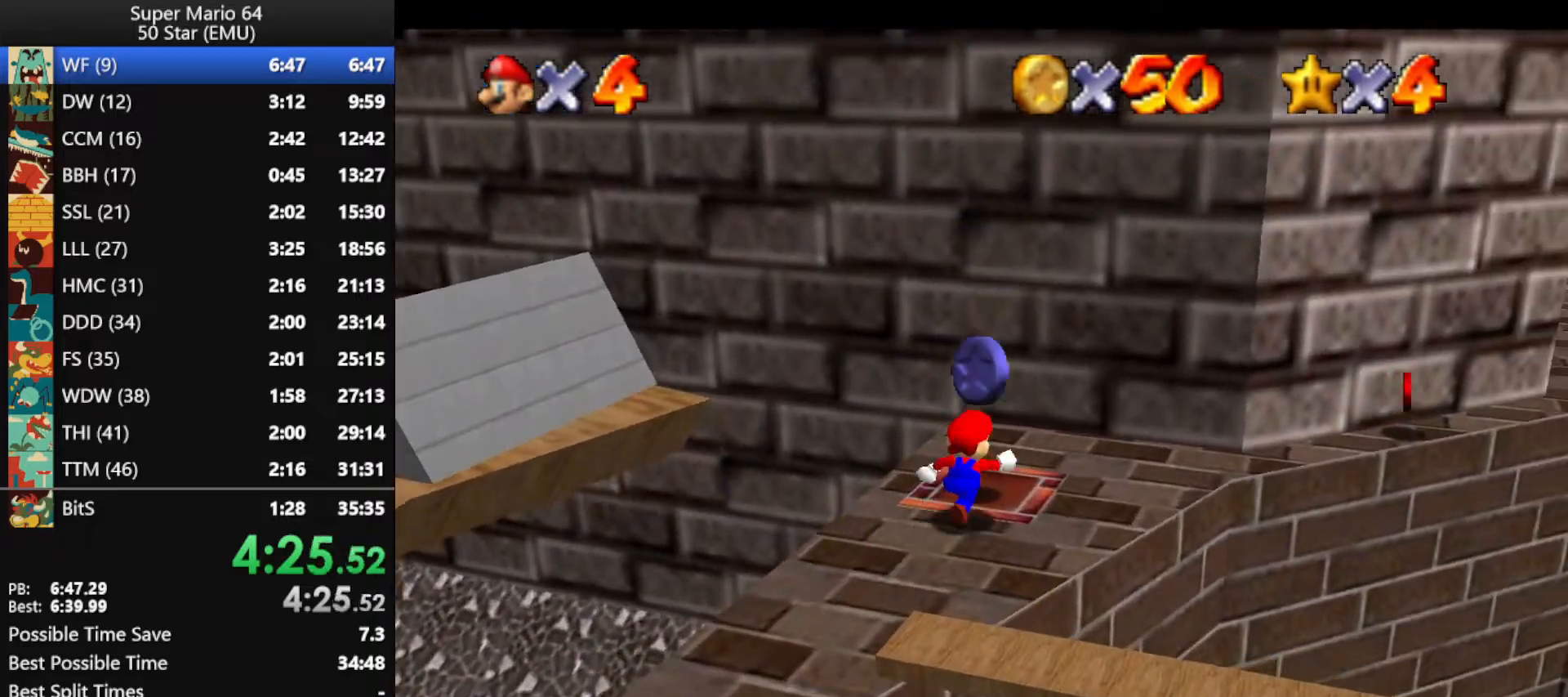
{"buttons": [], "left_stick": "right", "events": [[333, "left_stick", "right"]]}
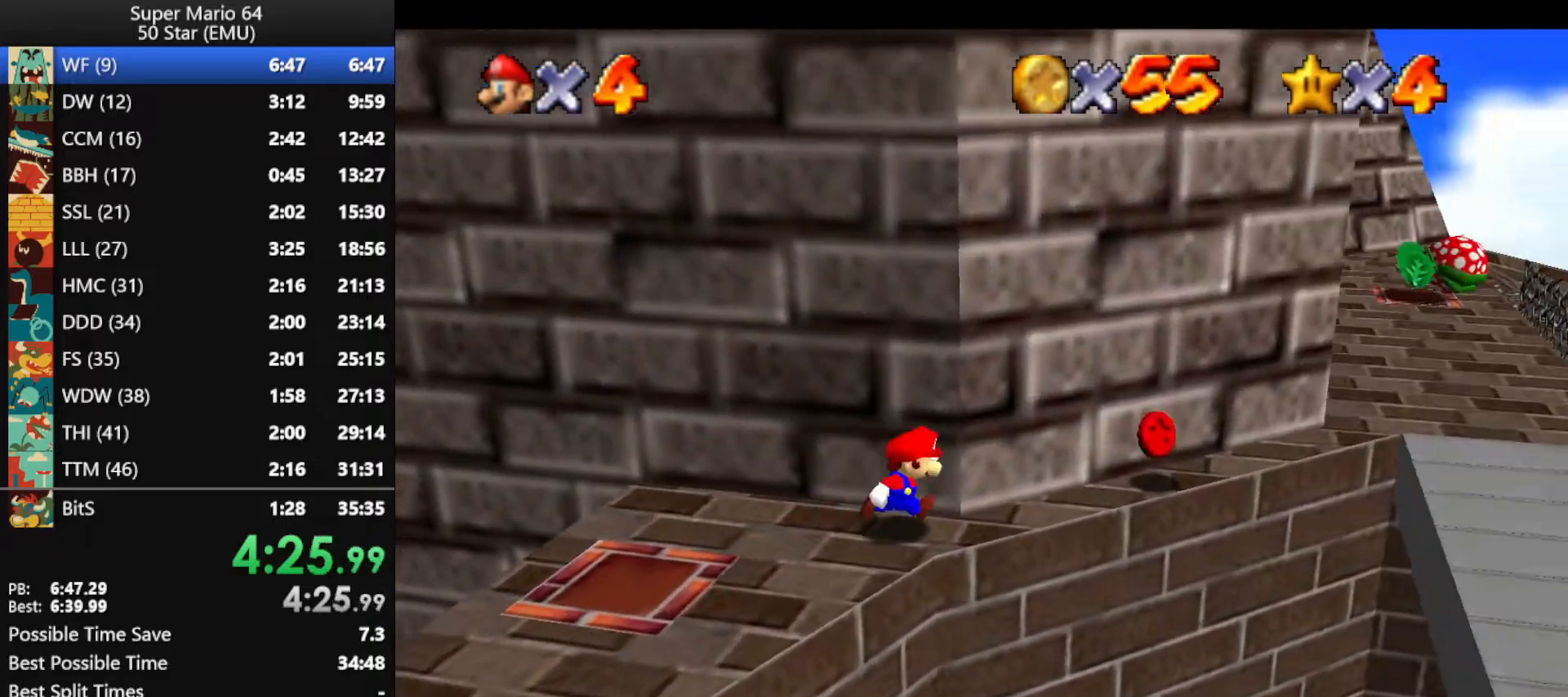
{"buttons": [], "left_stick": "up", "events": [[167, "left_stick", "up-right"], [267, "B", "down"], [333, "B", "up"], [433, "left_stick", "up"]]}
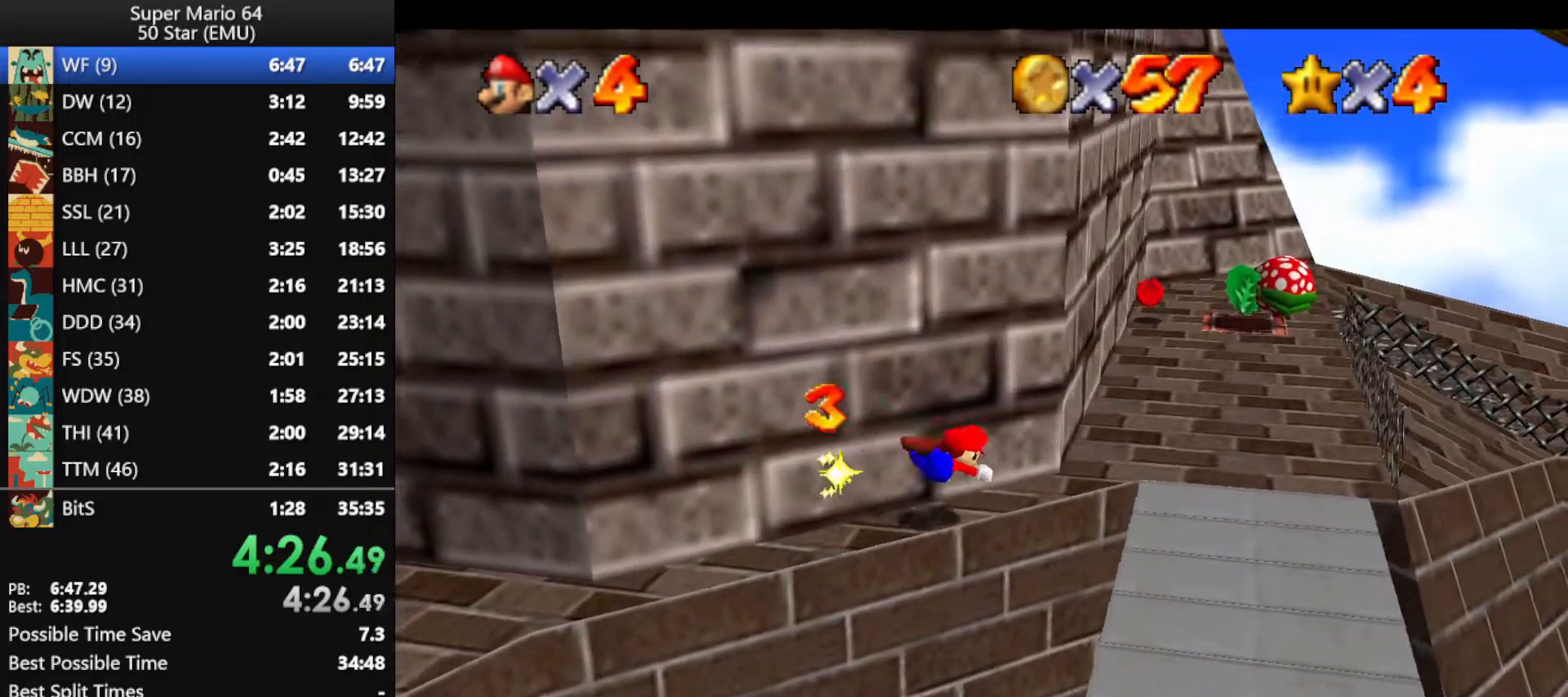
{"buttons": [], "left_stick": "up", "events": [[167, "A", "down"], [167, "B", "down"], [300, "B", "up"], [333, "A", "up"]]}
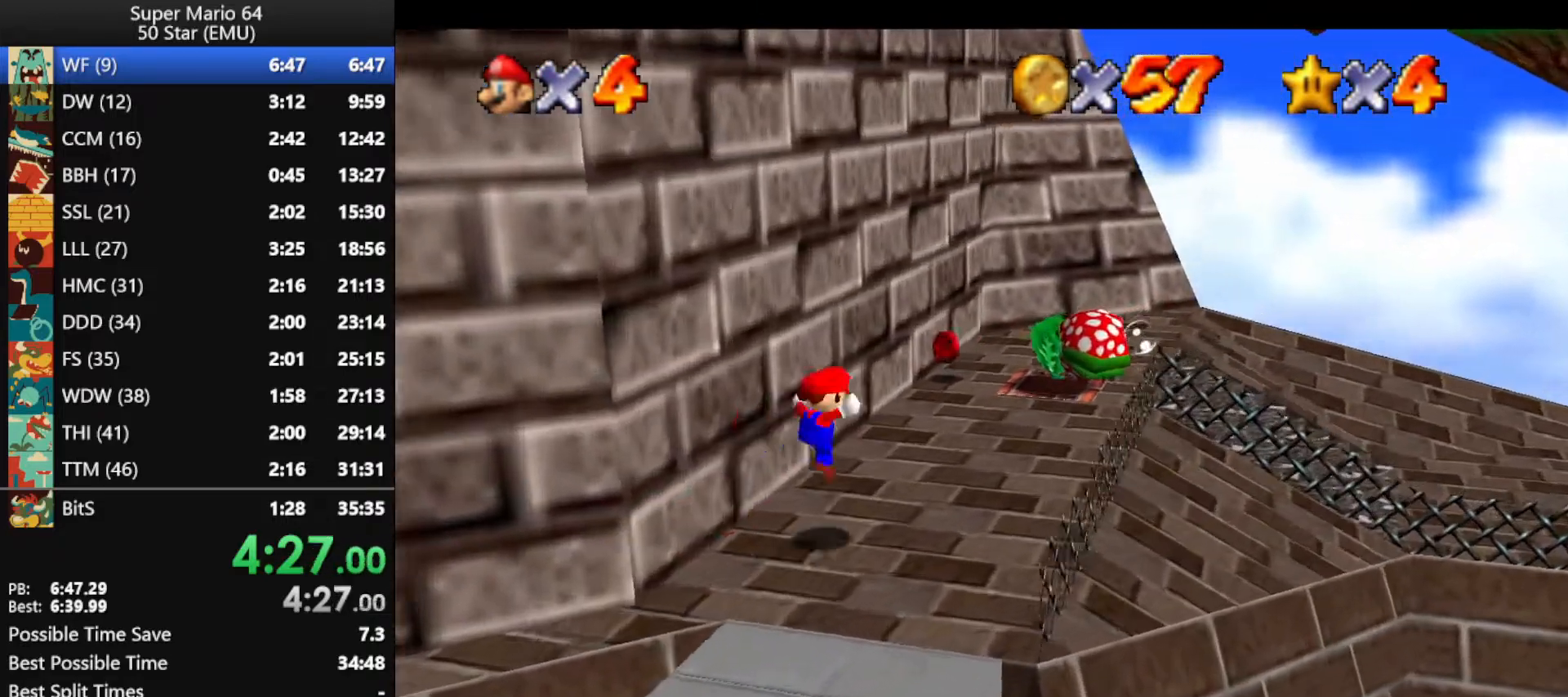
{"buttons": [], "left_stick": "up", "events": []}
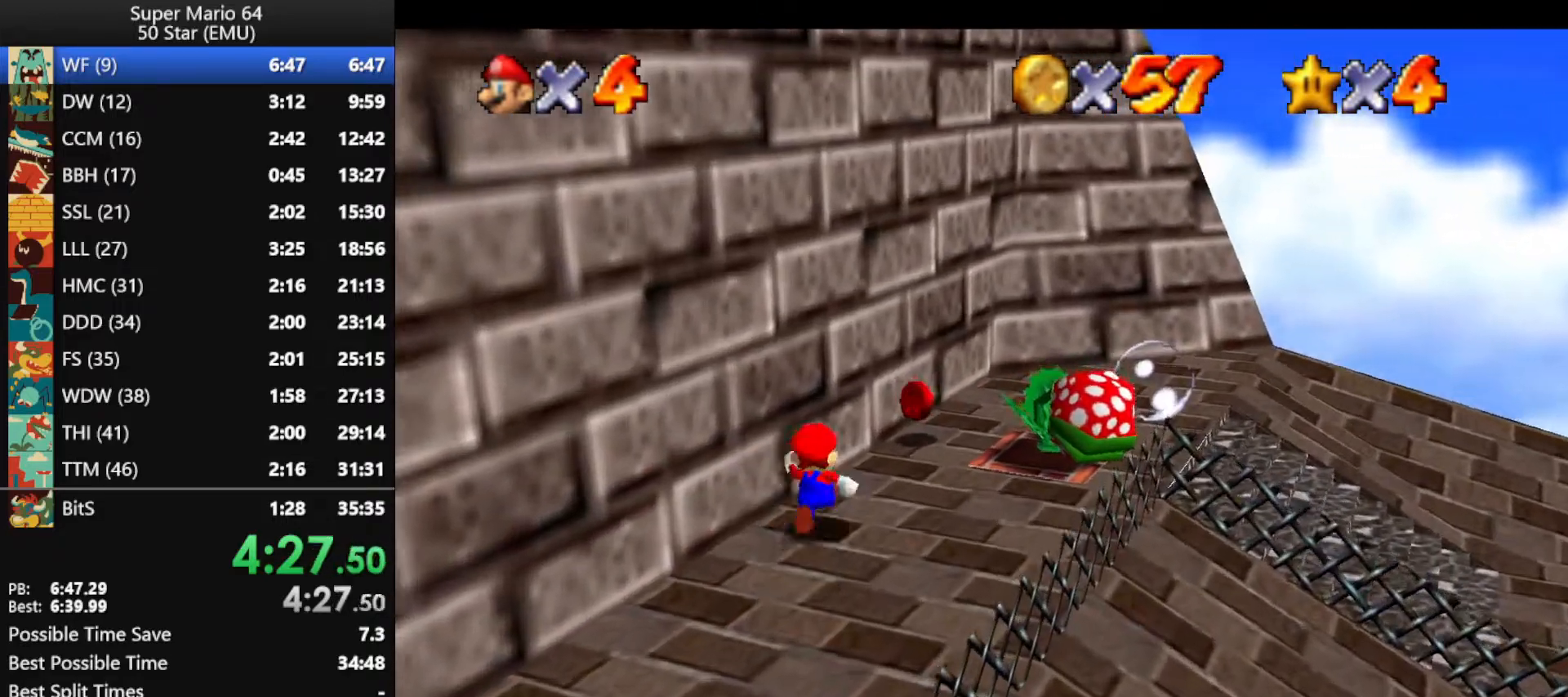
{"buttons": [], "left_stick": "up-right", "events": [[100, "left_stick", "up-right"]]}
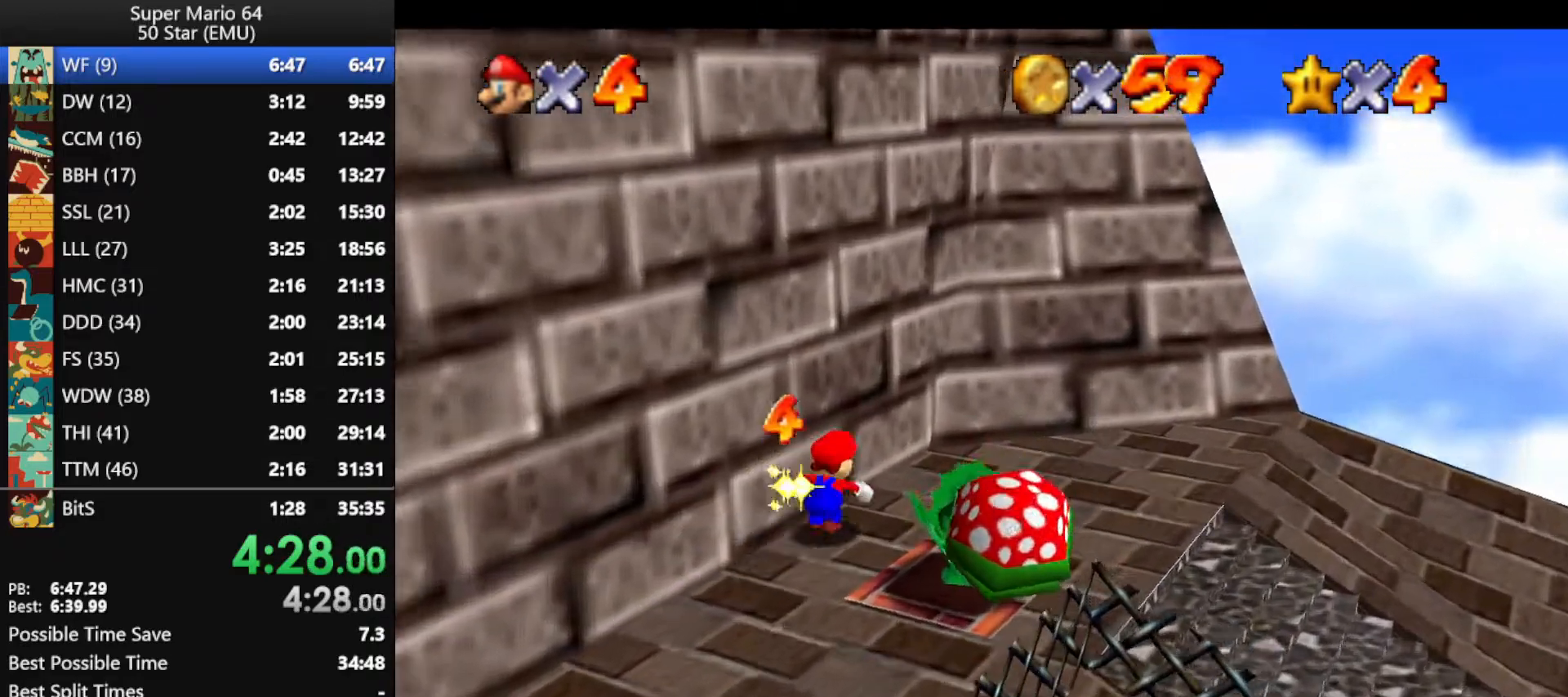
{"buttons": [], "left_stick": "up-left", "events": [[267, "left_stick", "down-right"], [400, "left_stick", "up-left"]]}
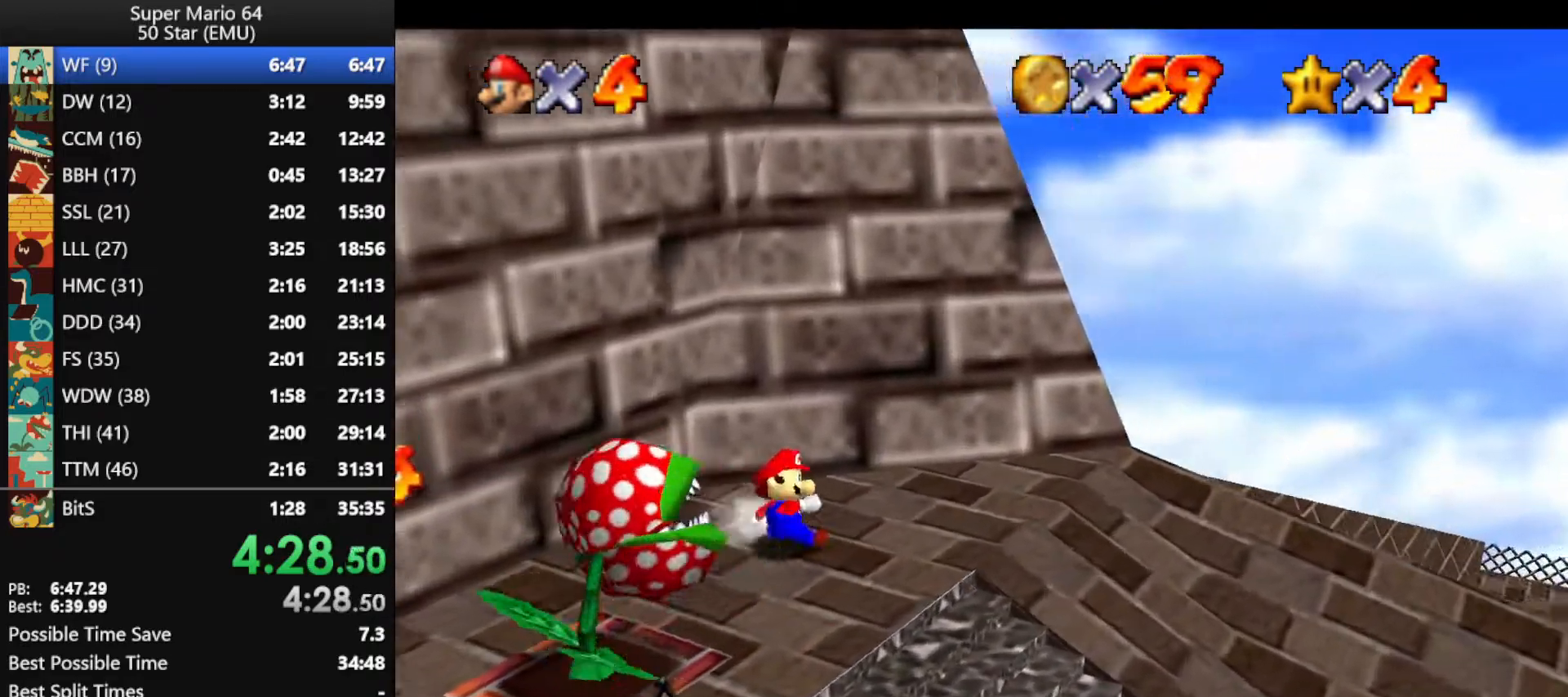
{"buttons": [], "left_stick": "up", "events": [[33, "A", "down"], [367, "A", "up"], [367, "left_stick", "up"]]}
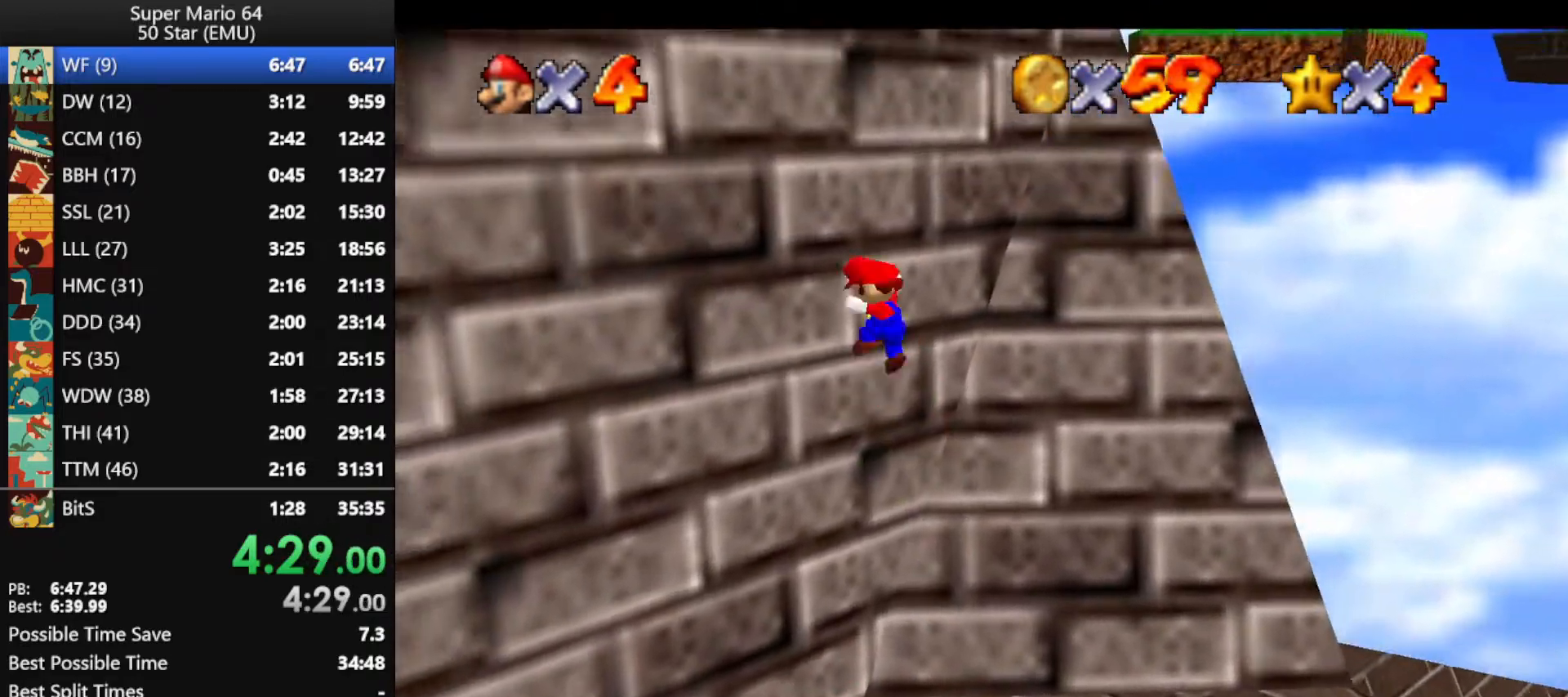
{"buttons": [], "left_stick": "right", "events": [[67, "A", "down"], [67, "B", "down"], [67, "left_stick", "right"], [467, "A", "up"], [467, "B", "up"]]}
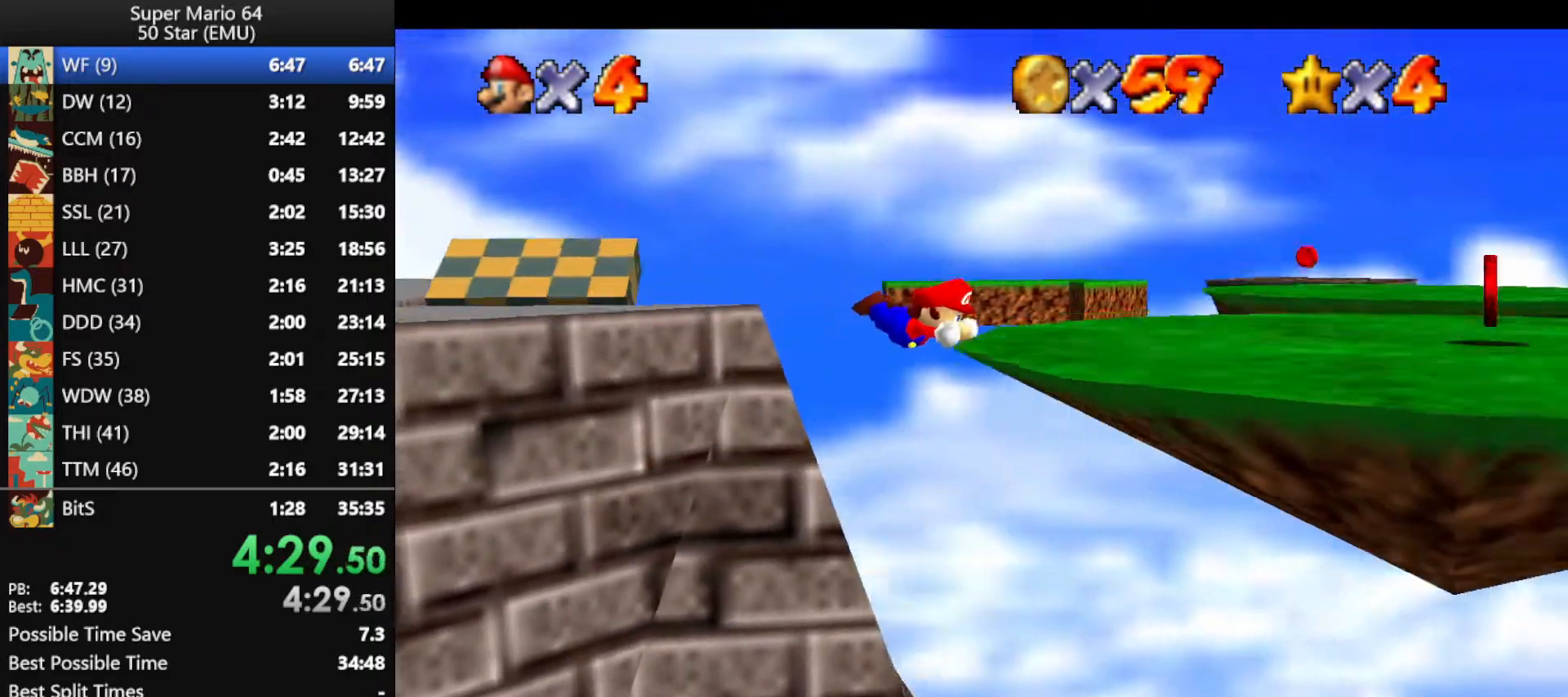
{"buttons": ["A"], "left_stick": "down-right", "events": [[167, "A", "down"], [167, "B", "down"], [167, "left_stick", "center"], [267, "B", "up"], [267, "left_stick", "down-right"], [300, "A", "up"], [333, "A", "down"], [367, "B", "down"], [500, "B", "up"]]}
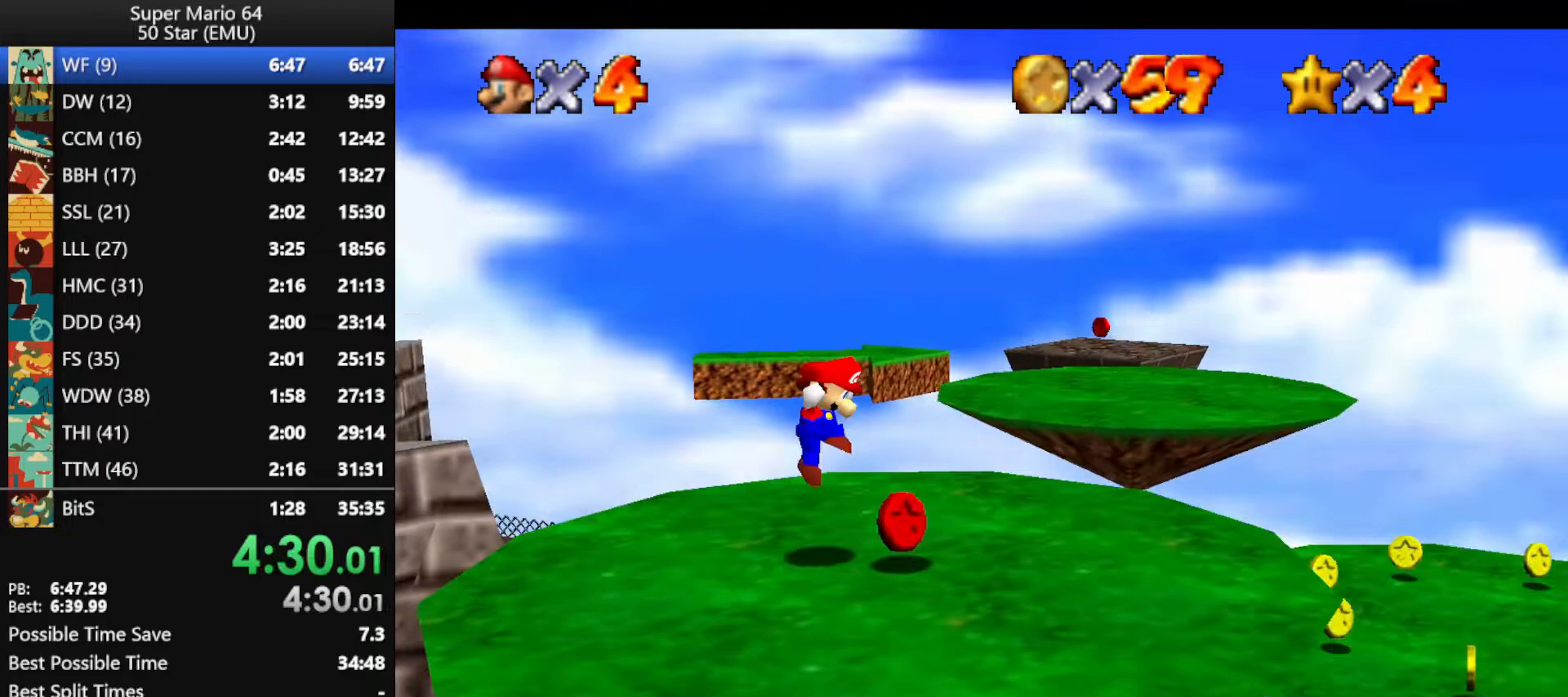
{"buttons": [], "left_stick": "right", "events": [[33, "A", "up"], [400, "left_stick", "right"]]}
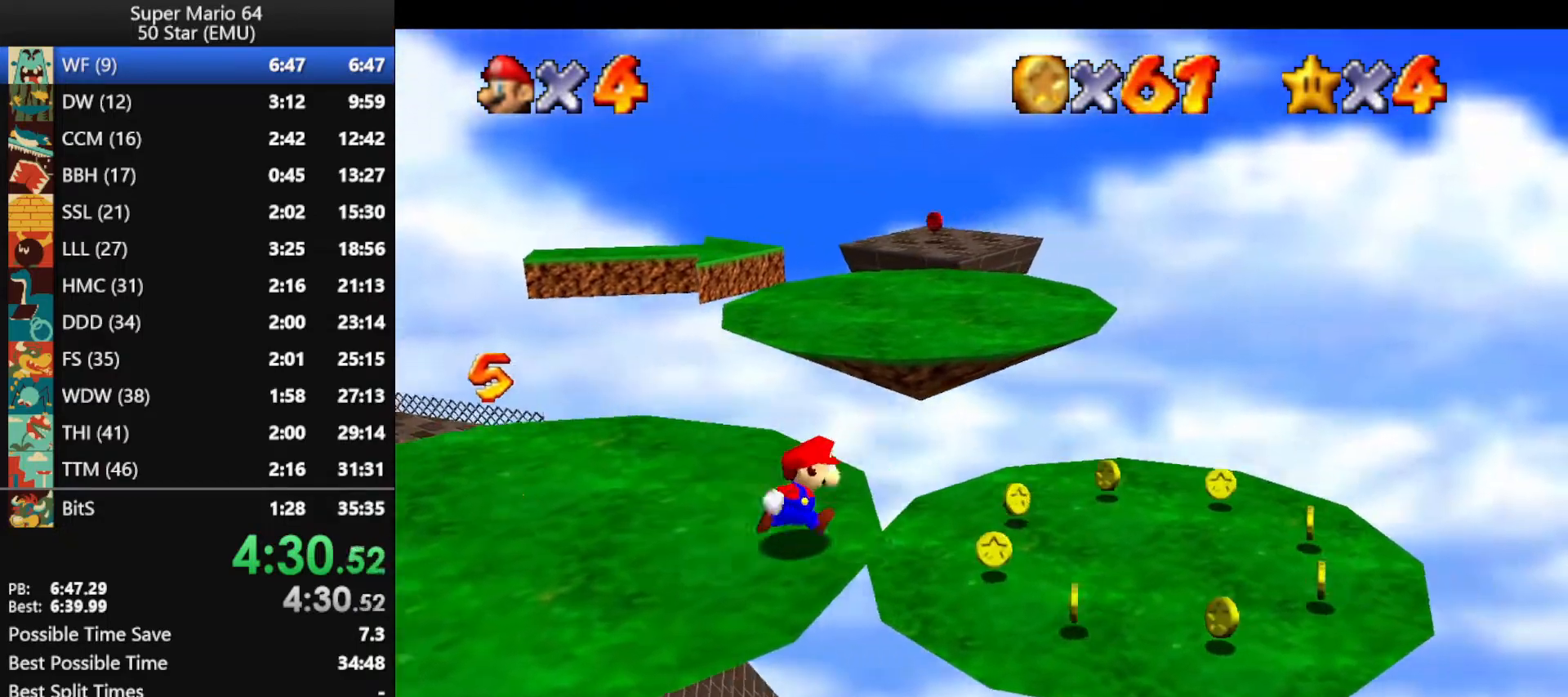
{"buttons": [], "left_stick": "right", "events": []}
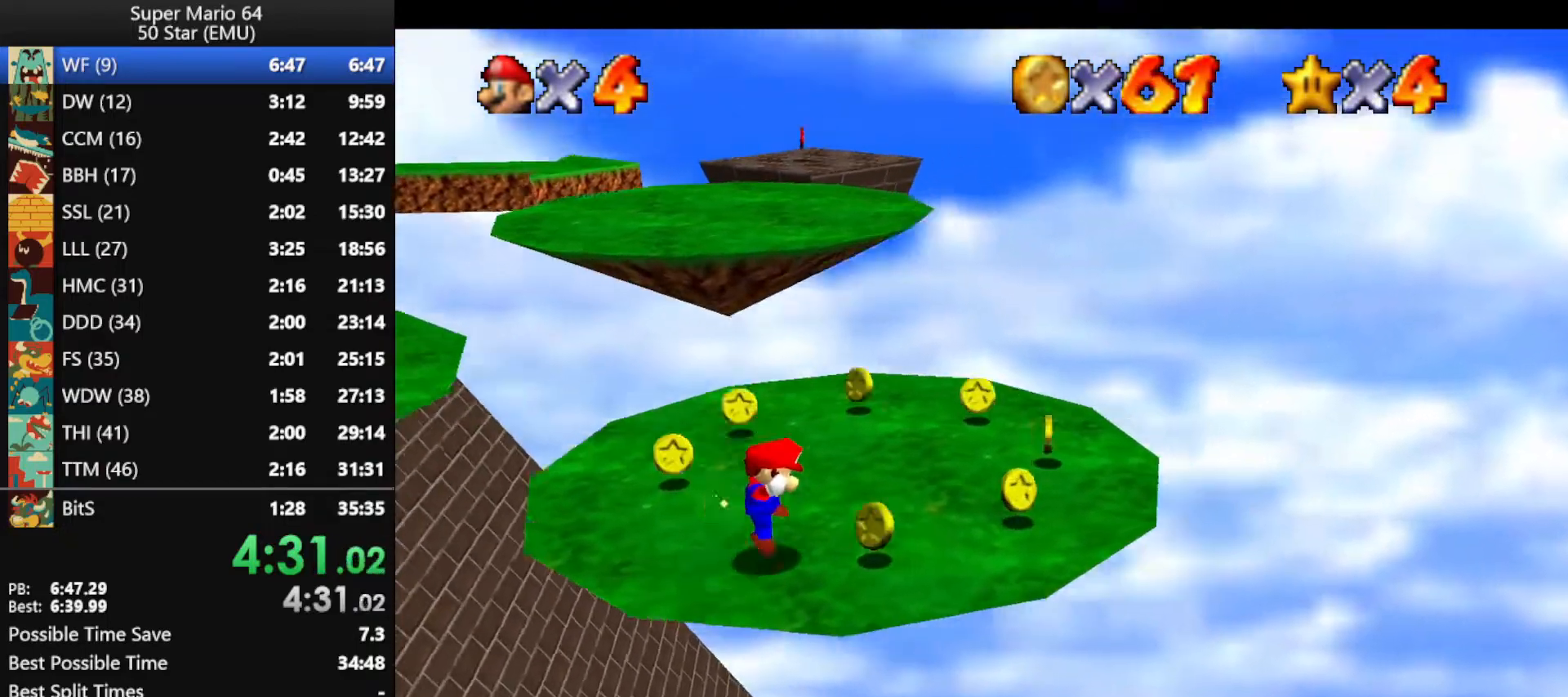
{"buttons": [], "left_stick": "up", "events": [[233, "left_stick", "up-right"], [500, "left_stick", "up"]]}
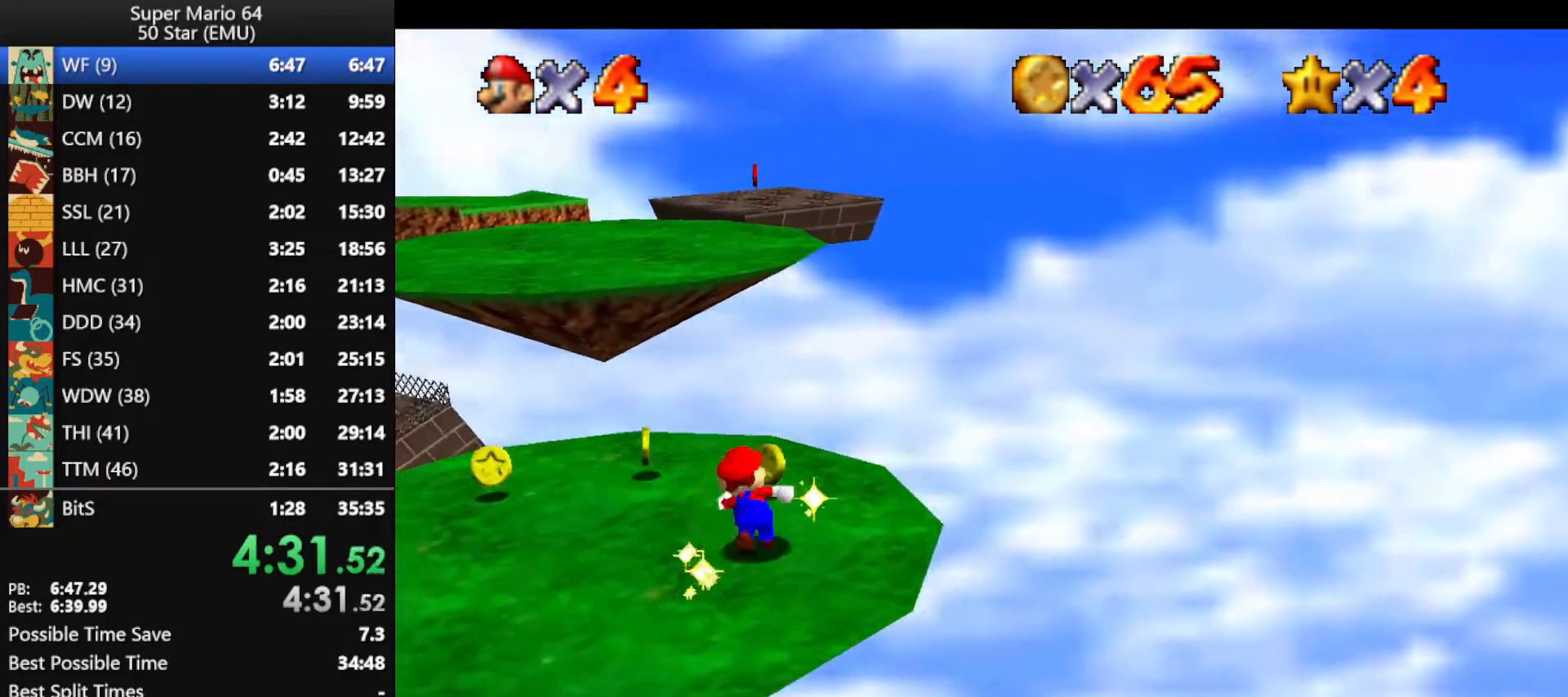
{"buttons": ["A"], "left_stick": "up-right", "events": [[100, "left_stick", "up-left"], [233, "left_stick", "up"], [400, "A", "down"], [500, "left_stick", "up-right"]]}
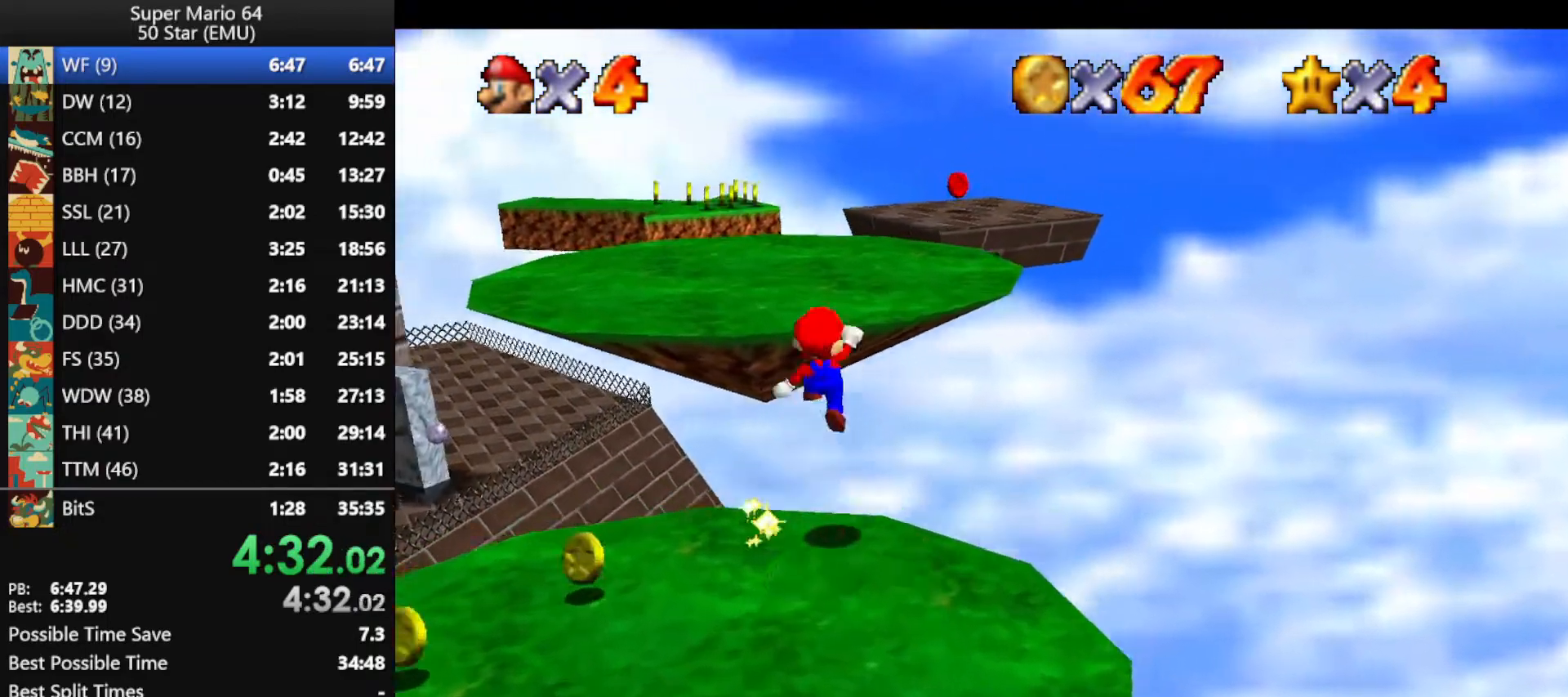
{"buttons": [], "left_stick": "up", "events": [[200, "B", "down"], [300, "A", "up"], [300, "B", "up"], [333, "left_stick", "up"]]}
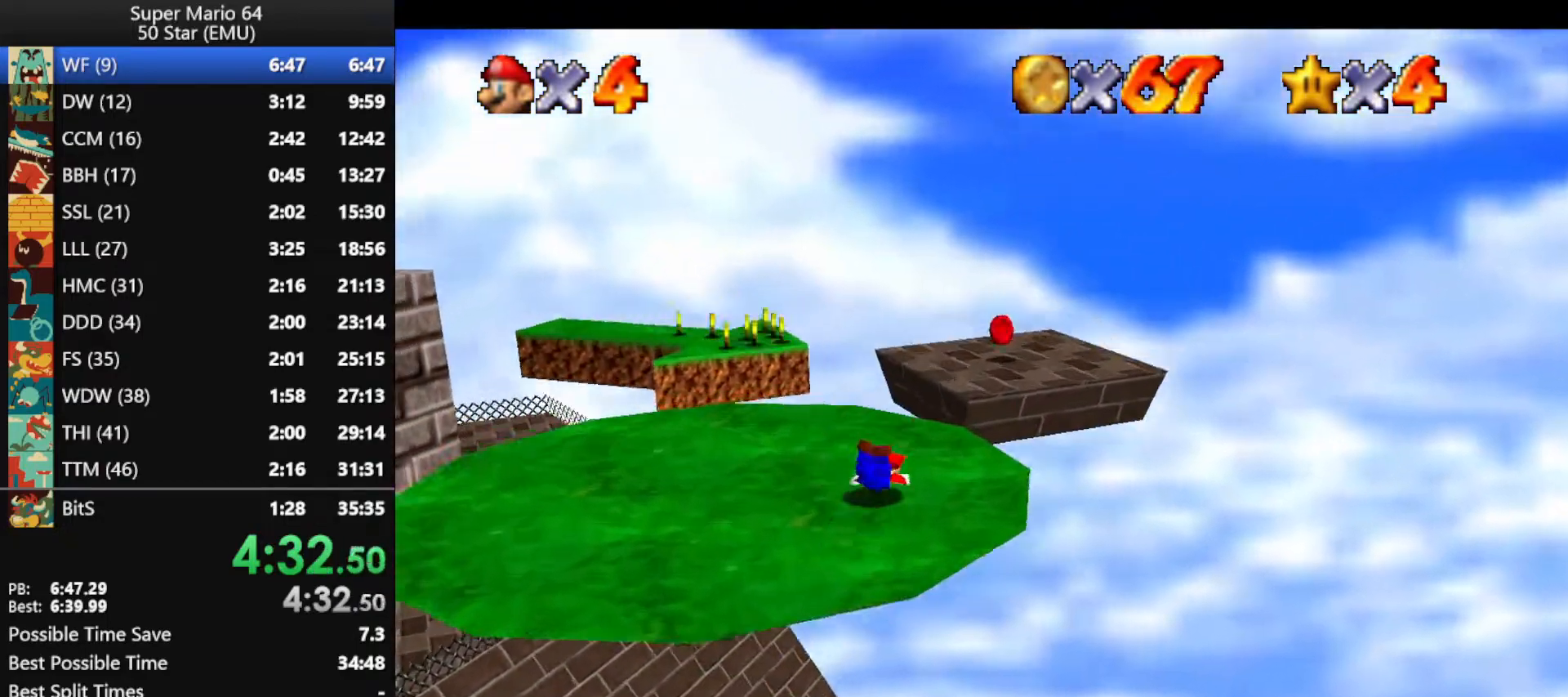
{"buttons": [], "left_stick": "right", "events": [[67, "A", "down"], [100, "B", "down"], [200, "A", "up"], [200, "B", "up"], [200, "left_stick", "right"], [267, "A", "down"], [267, "B", "down"], [400, "A", "up"], [400, "B", "up"]]}
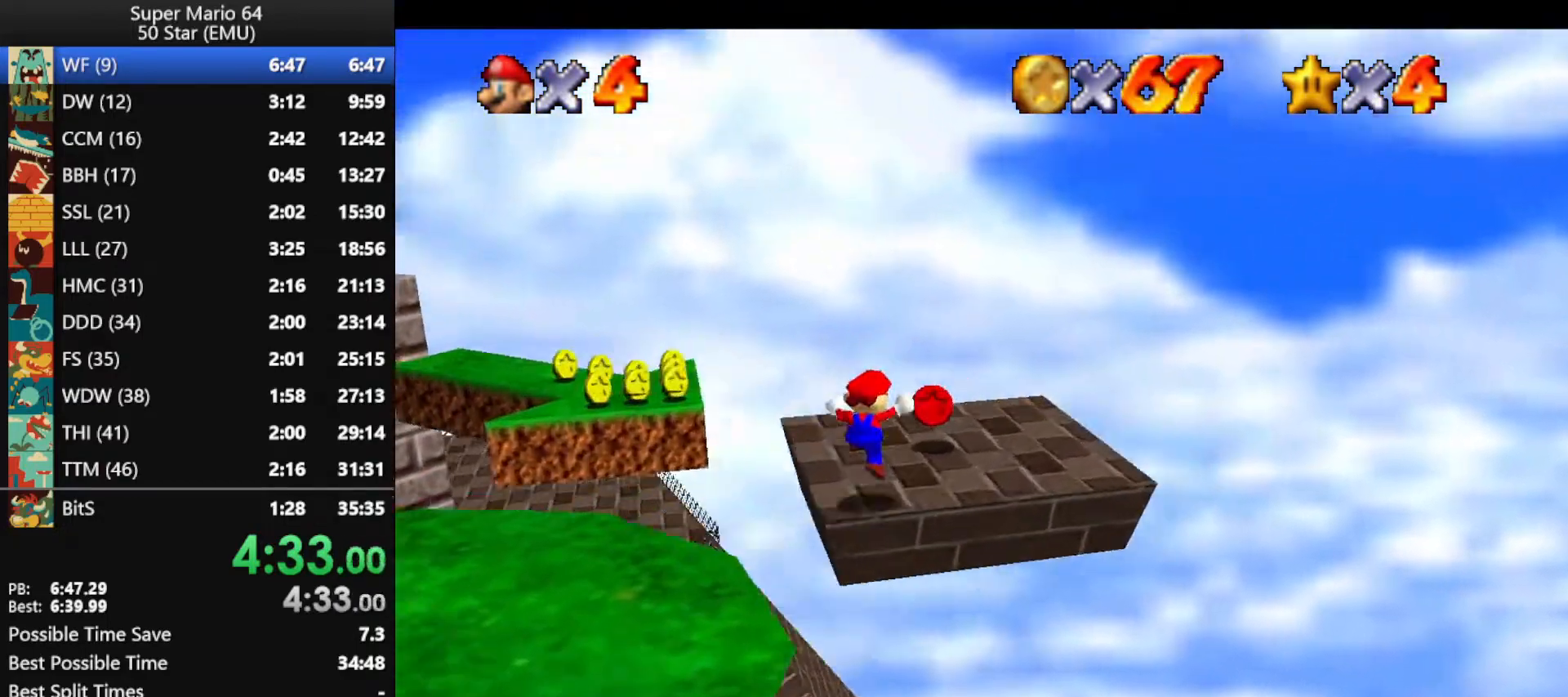
{"buttons": [], "left_stick": "up-left", "events": [[100, "left_stick", "up"], [167, "left_stick", "up-left"], [333, "A", "down"], [367, "A", "up"]]}
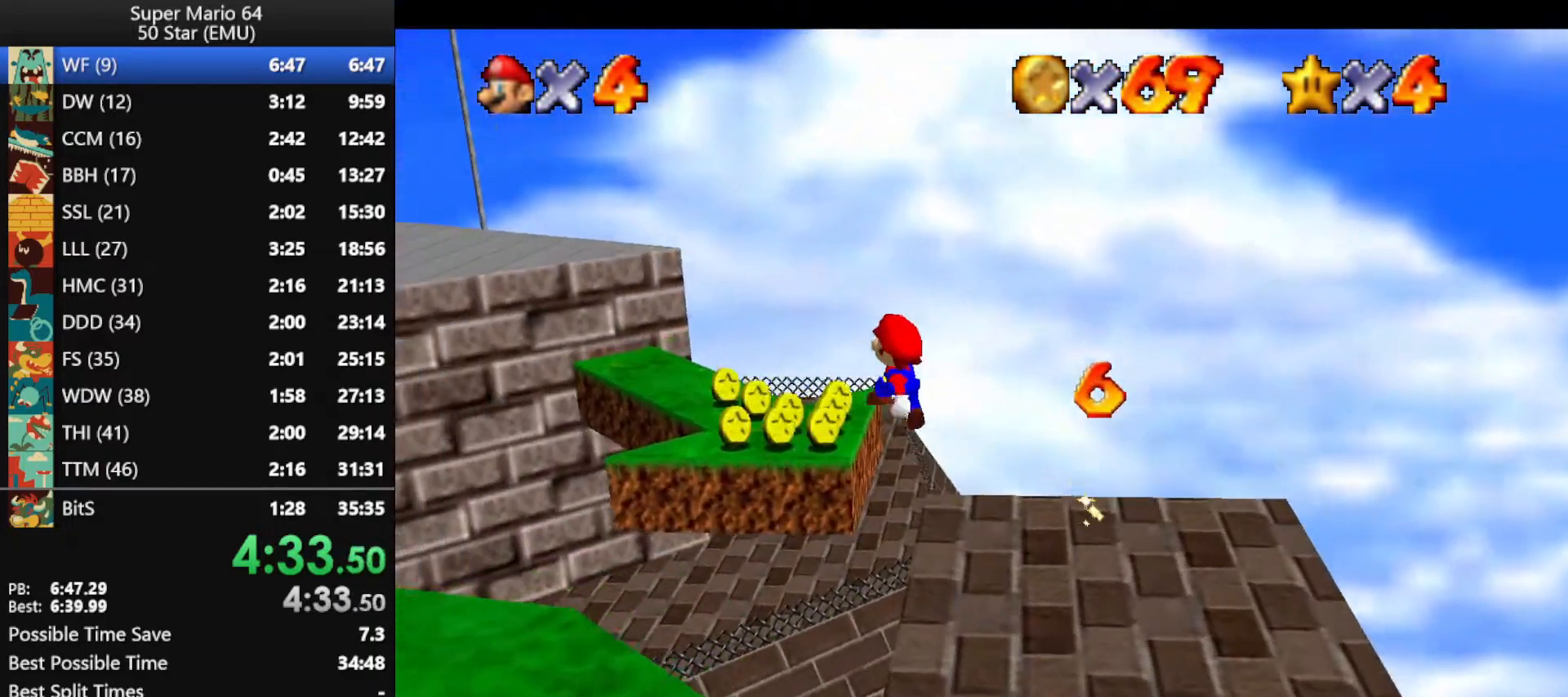
{"buttons": [], "left_stick": "down-left", "events": [[100, "left_stick", "up"], [267, "left_stick", "left"], [333, "left_stick", "down-left"]]}
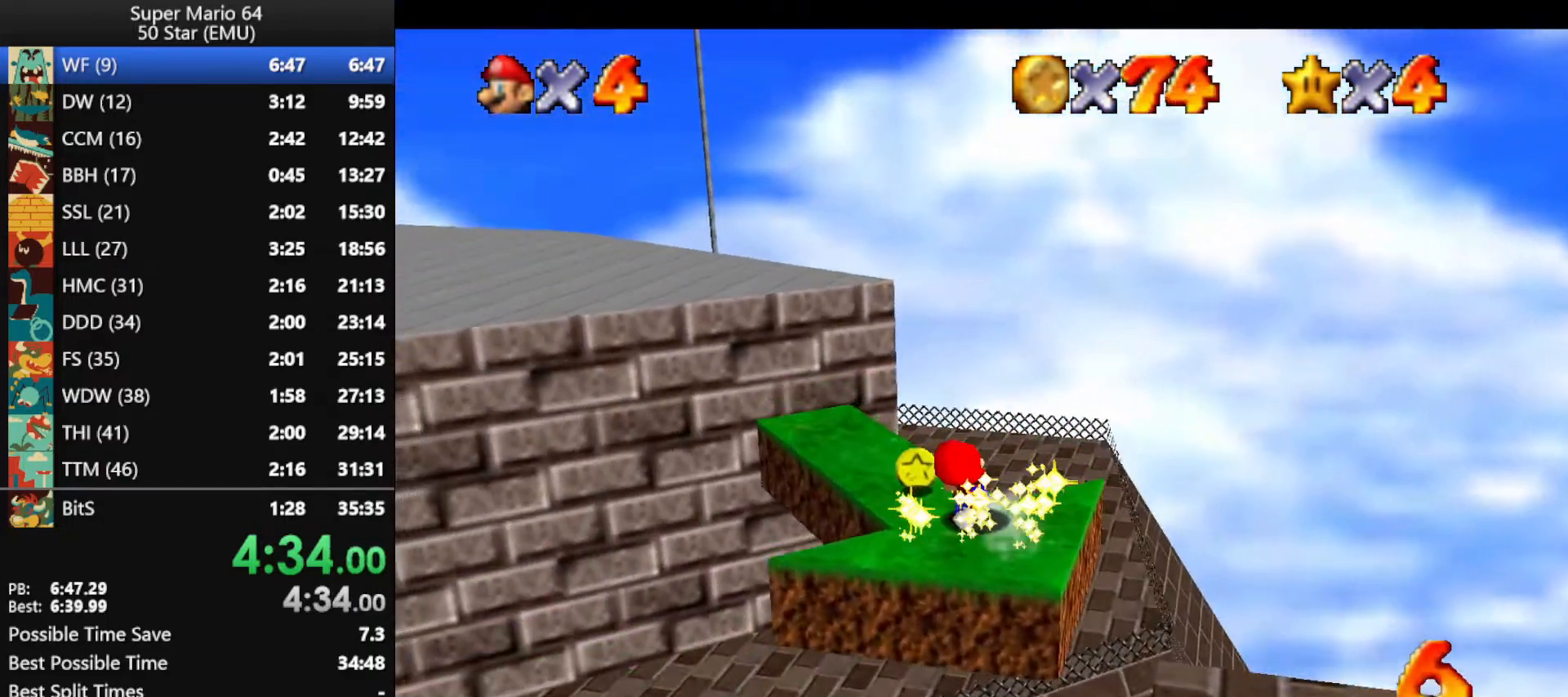
{"buttons": ["A"], "left_stick": "down-left", "events": [[67, "A", "down"]]}
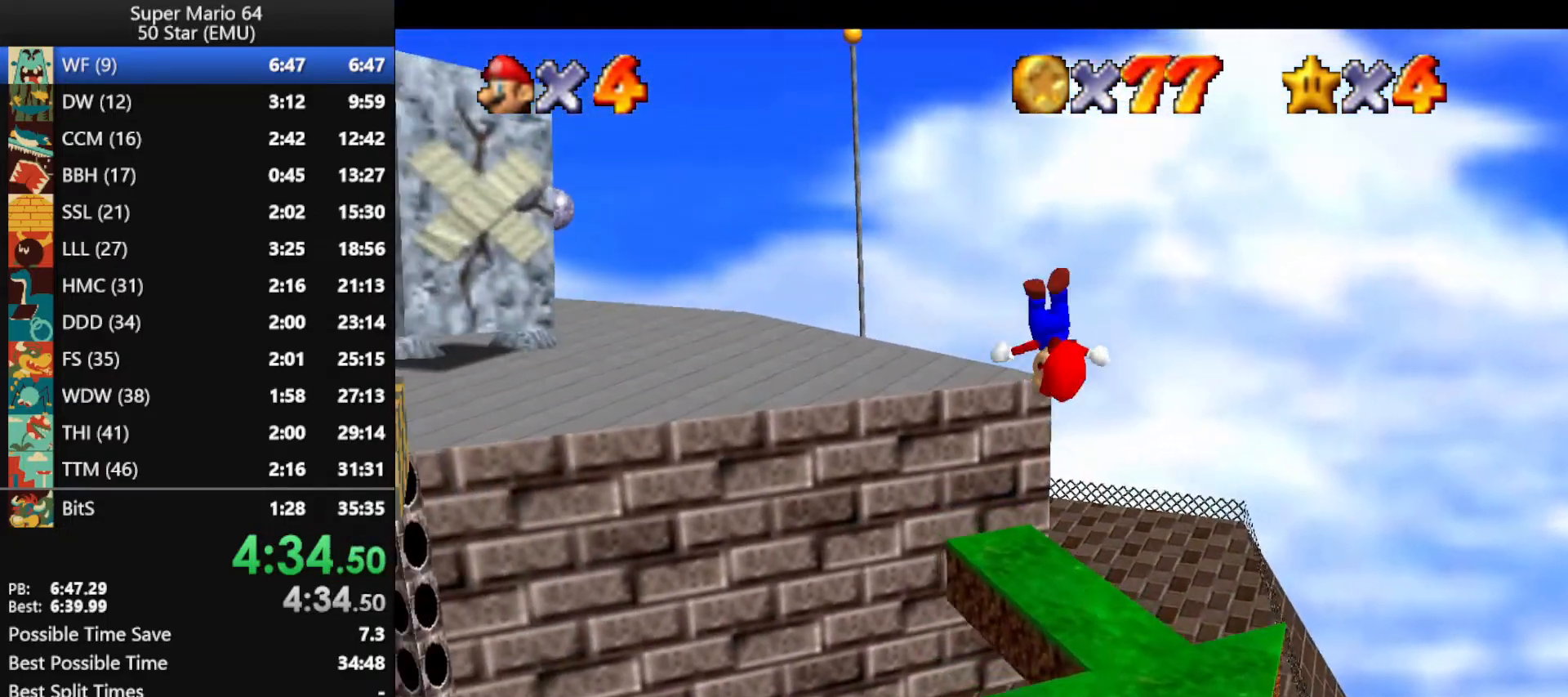
{"buttons": [], "left_stick": "down-left", "events": [[200, "B", "down"], [267, "B", "up"], [300, "A", "up"]]}
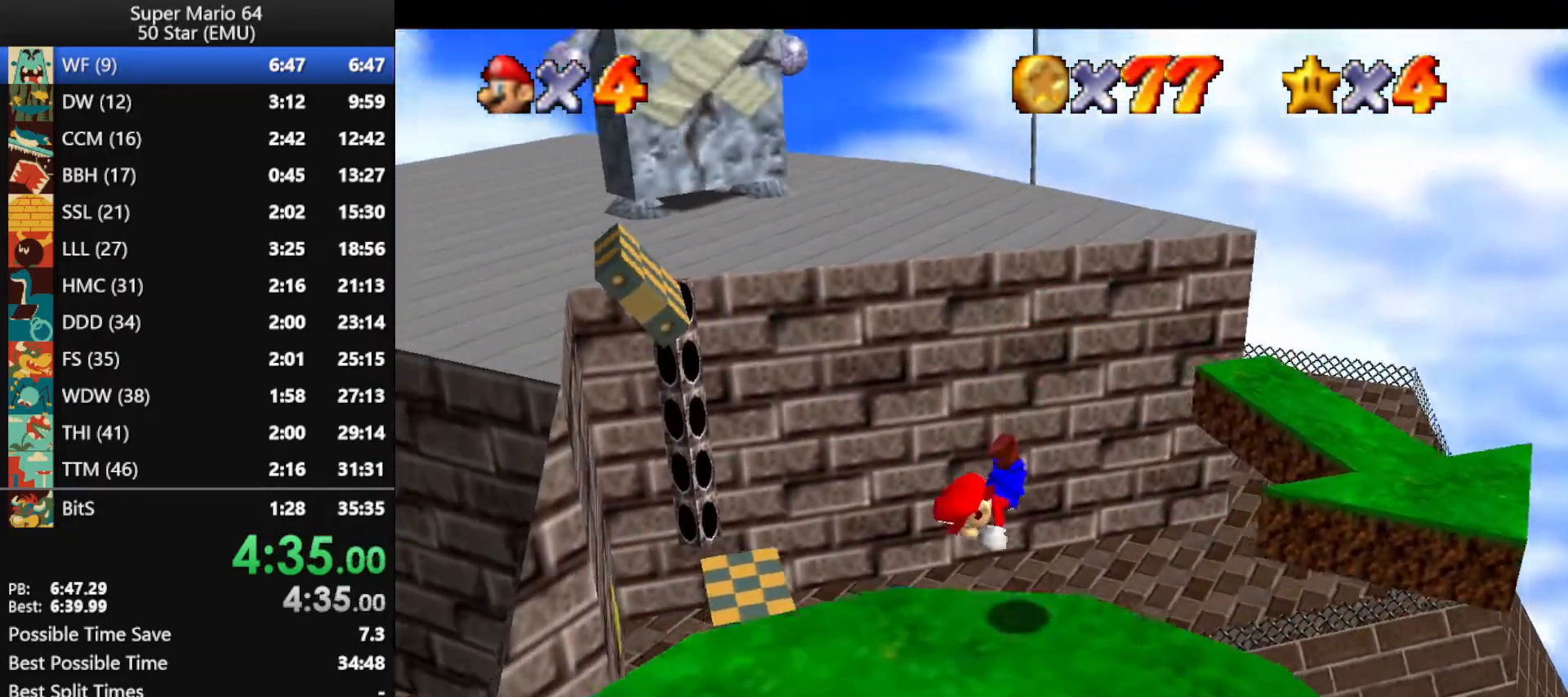
{"buttons": [], "left_stick": "down", "events": [[167, "B", "down"], [200, "A", "down"], [267, "B", "up"], [267, "left_stick", "down"], [400, "B", "down"], [467, "A", "up"], [467, "B", "up"]]}
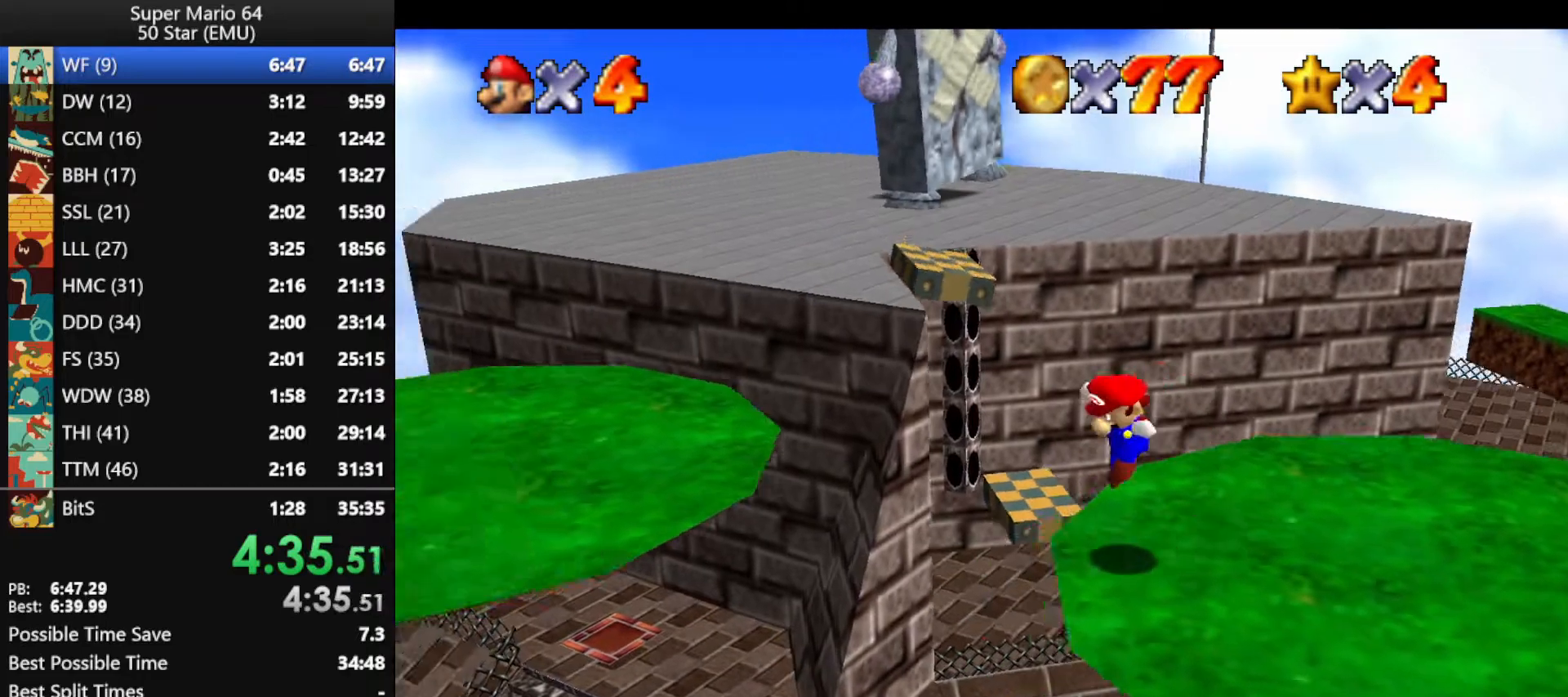
{"buttons": [], "left_stick": "down-left", "events": [[133, "left_stick", "down-left"]]}
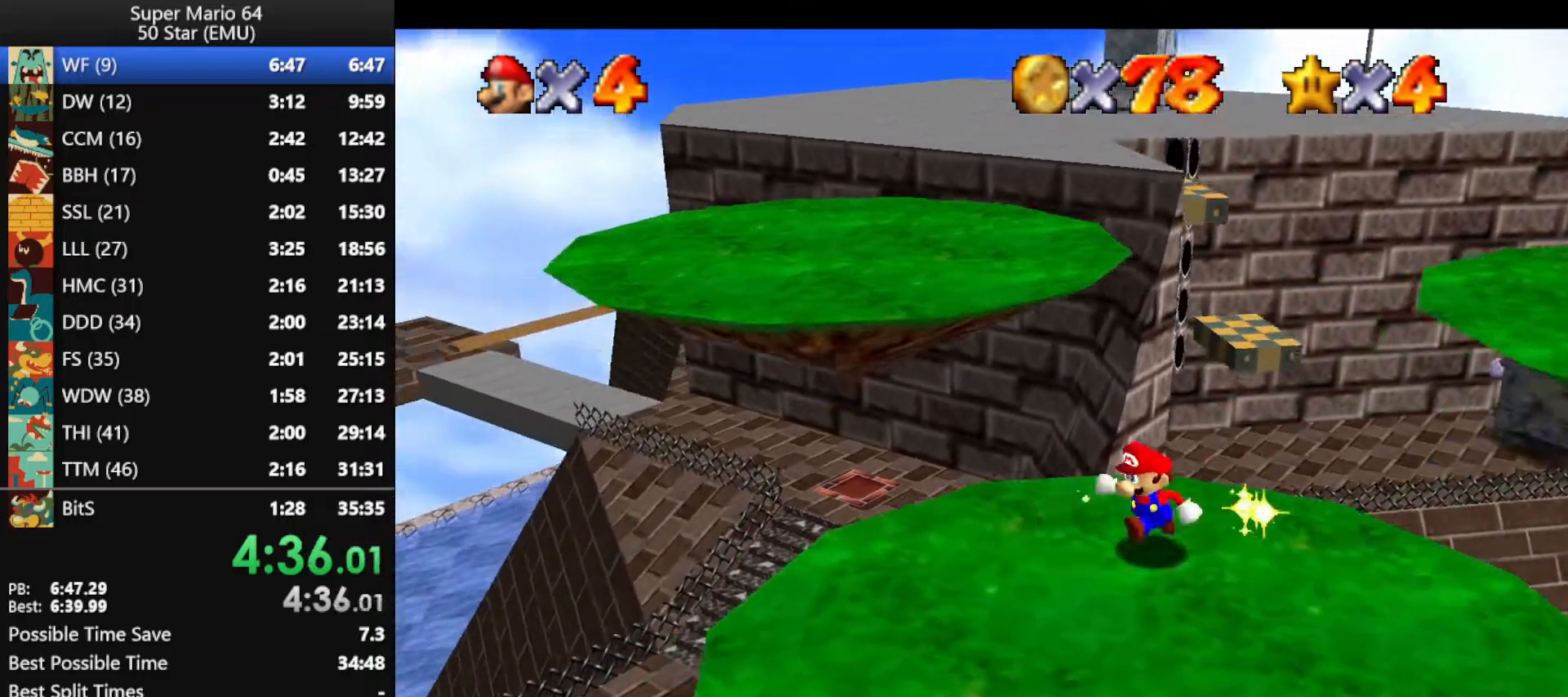
{"buttons": [], "left_stick": "up-right", "events": [[300, "A", "down"], [400, "A", "up"], [400, "left_stick", "center"], [467, "left_stick", "up-right"]]}